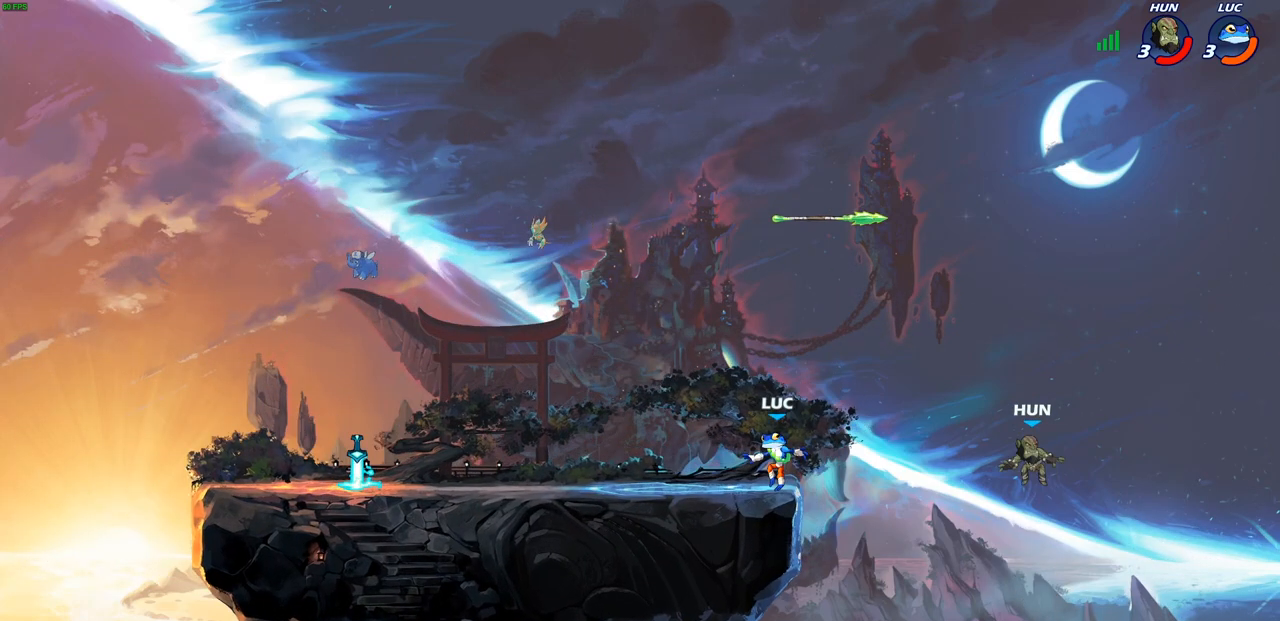
Gameplay with a controller (PlayStation layout); each line is a JSON object with the inputs held at the frame after it. "events" lists button and stick changes between this image and that frame as [ms after this image, input, new state], when the widget could be followed in between.
{"buttons": [], "left_stick": "up-left", "right_stick": "center", "events": [[33, "left_stick", "right"], [133, "CROSS", "down"], [267, "R1", "down"], [267, "left_stick", "up-left"], [300, "CROSS", "up"], [383, "R1", "up"]]}
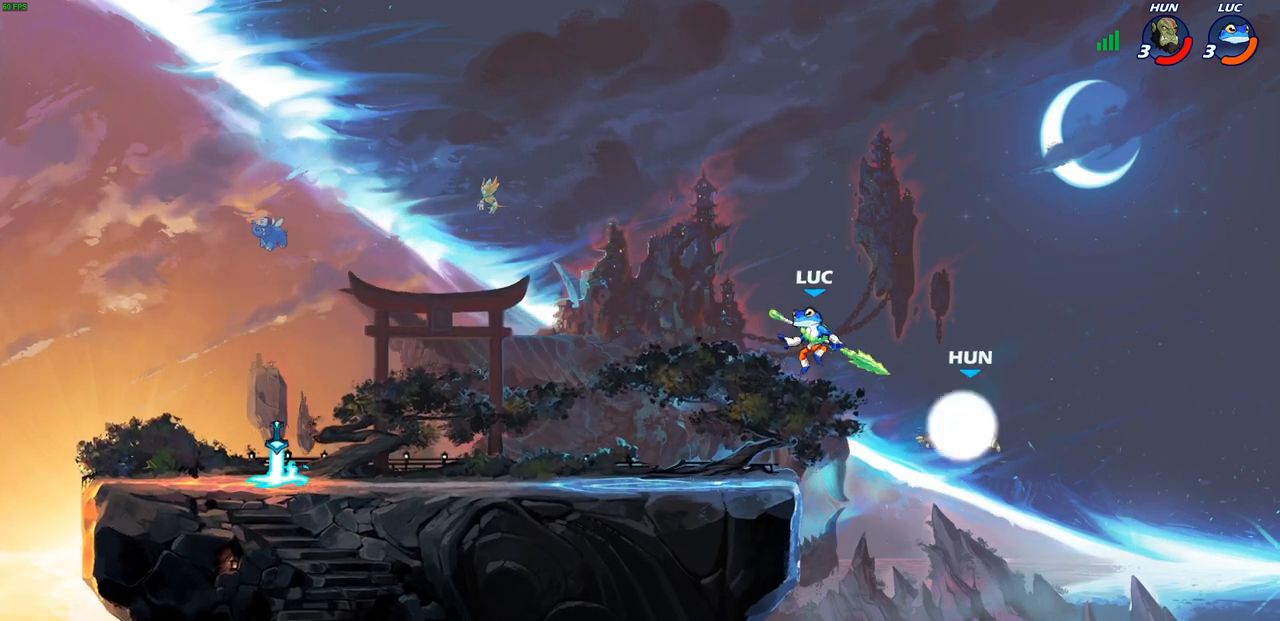
{"buttons": ["CROSS"], "left_stick": "up-left", "right_stick": "center", "events": [[17, "left_stick", "up-right"], [100, "left_stick", "down-right"], [267, "left_stick", "up-right"], [317, "left_stick", "up-left"], [417, "CROSS", "down"]]}
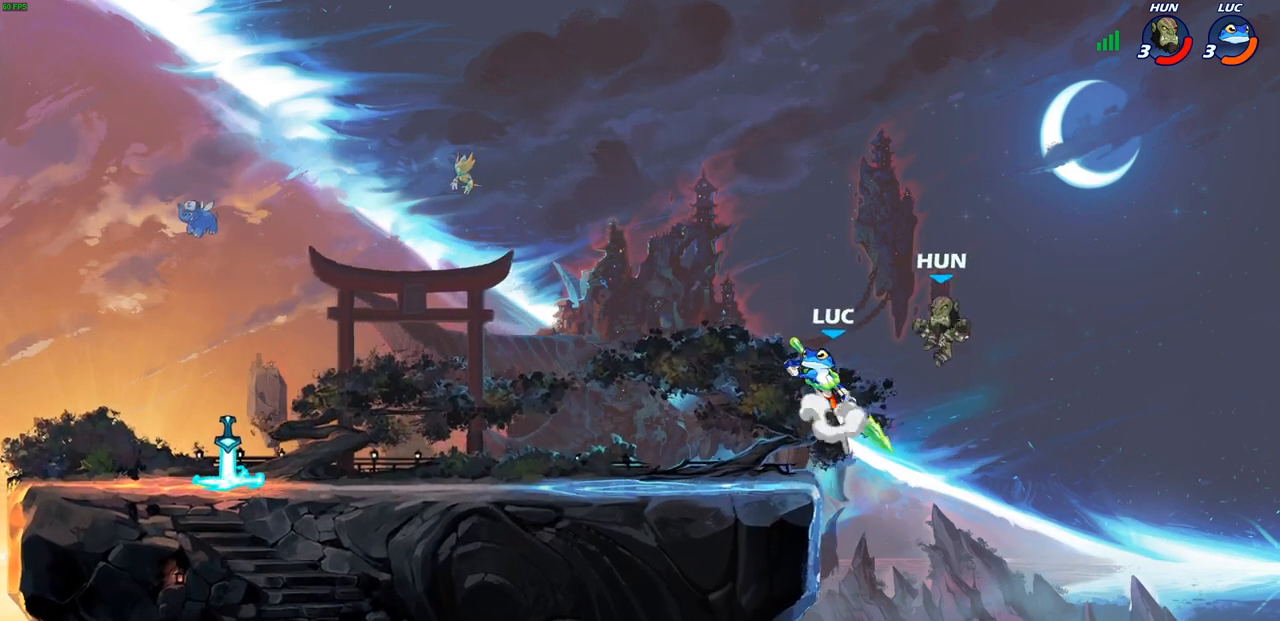
{"buttons": [], "left_stick": "up-left", "right_stick": "center", "events": [[67, "CROSS", "up"], [167, "left_stick", "down-left"], [217, "left_stick", "down-right"], [400, "left_stick", "up-right"], [467, "left_stick", "up-left"]]}
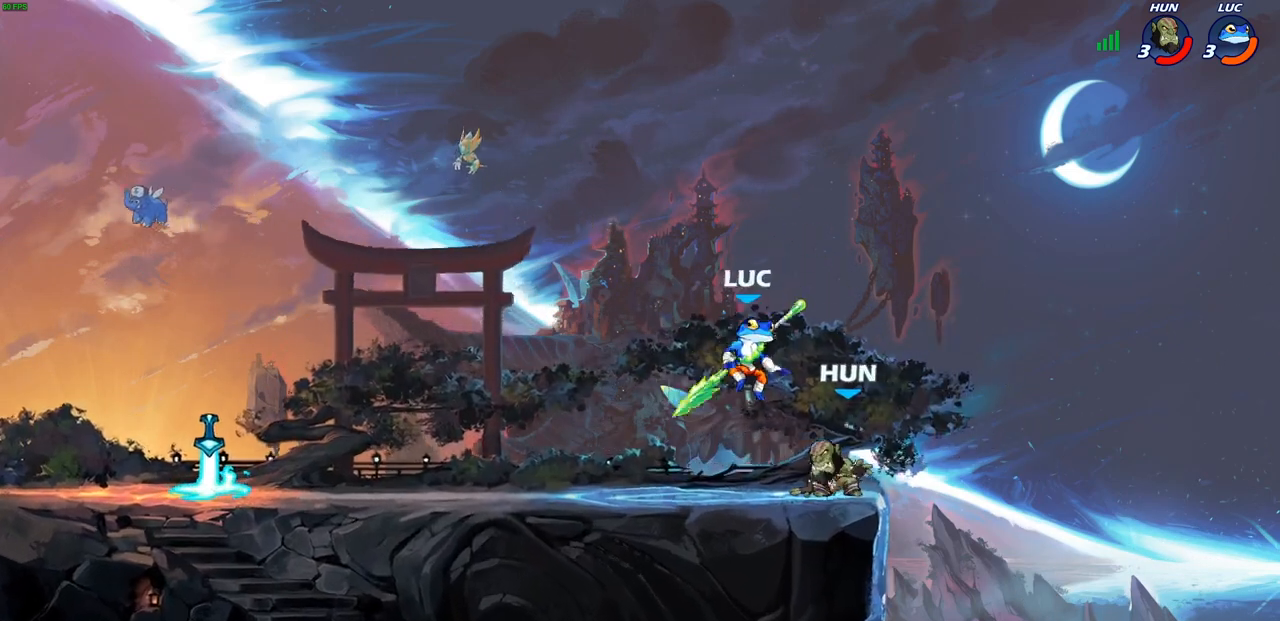
{"buttons": [], "left_stick": "center", "right_stick": "center", "events": [[100, "left_stick", "right"], [183, "SQUARE", "down"], [200, "left_stick", "center"], [233, "SQUARE", "up"], [333, "SQUARE", "down"], [417, "SQUARE", "up"]]}
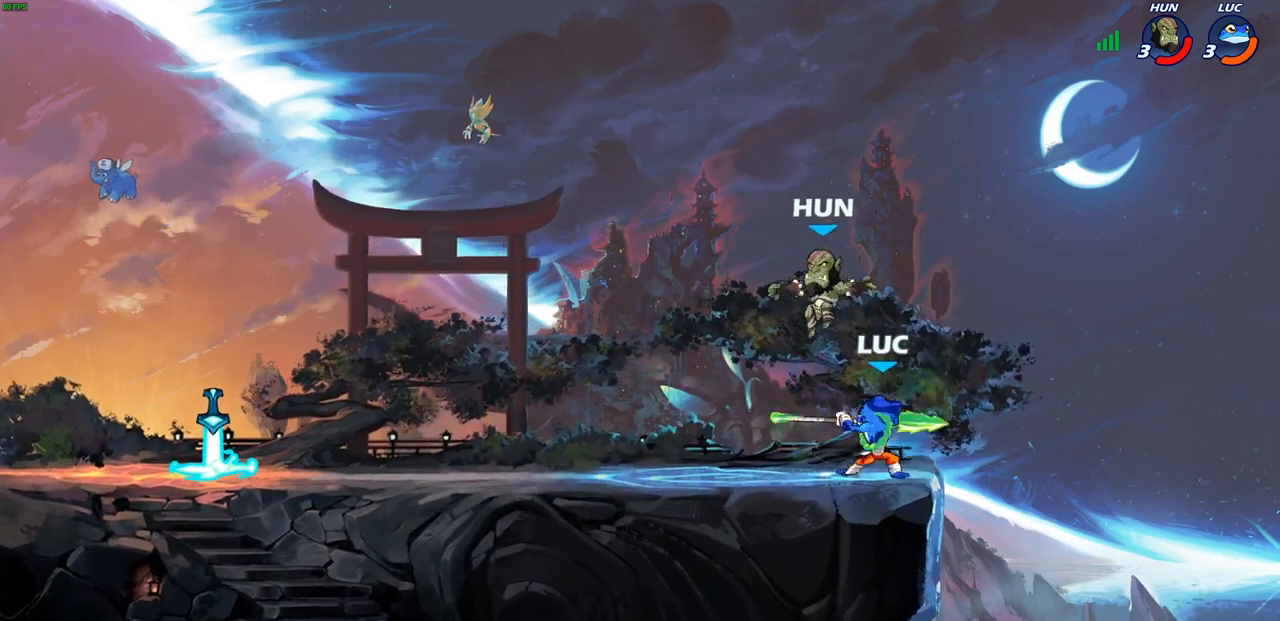
{"buttons": ["CROSS"], "left_stick": "left", "right_stick": "center", "events": [[367, "left_stick", "up-left"], [433, "left_stick", "left"], [467, "CROSS", "down"]]}
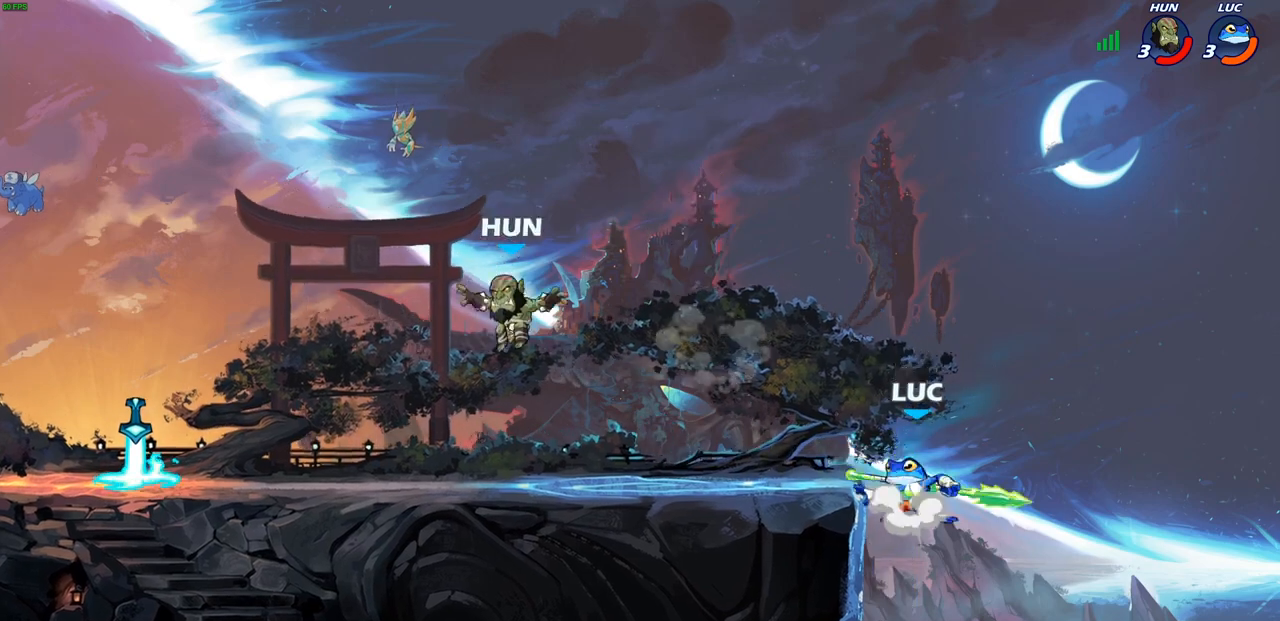
{"buttons": [], "left_stick": "center", "right_stick": "center", "events": [[117, "CROSS", "up"], [183, "R2", "down"], [317, "R2", "up"], [433, "R1", "down"], [483, "R1", "up"], [500, "left_stick", "center"]]}
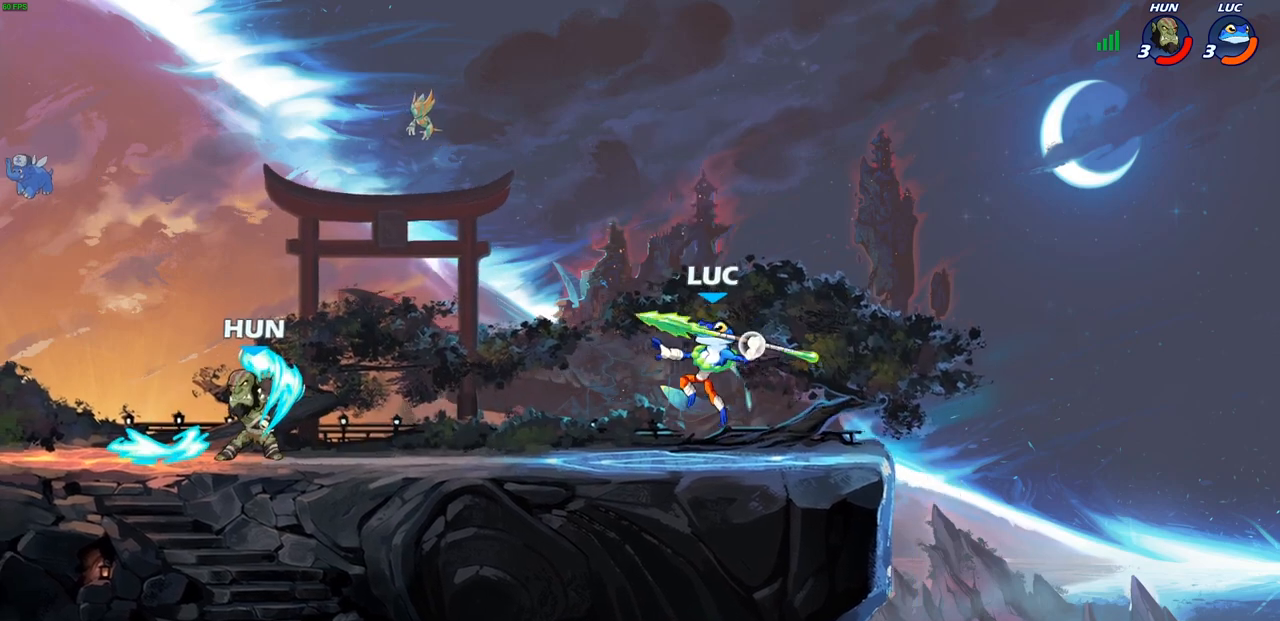
{"buttons": ["R2"], "left_stick": "left", "right_stick": "center"}
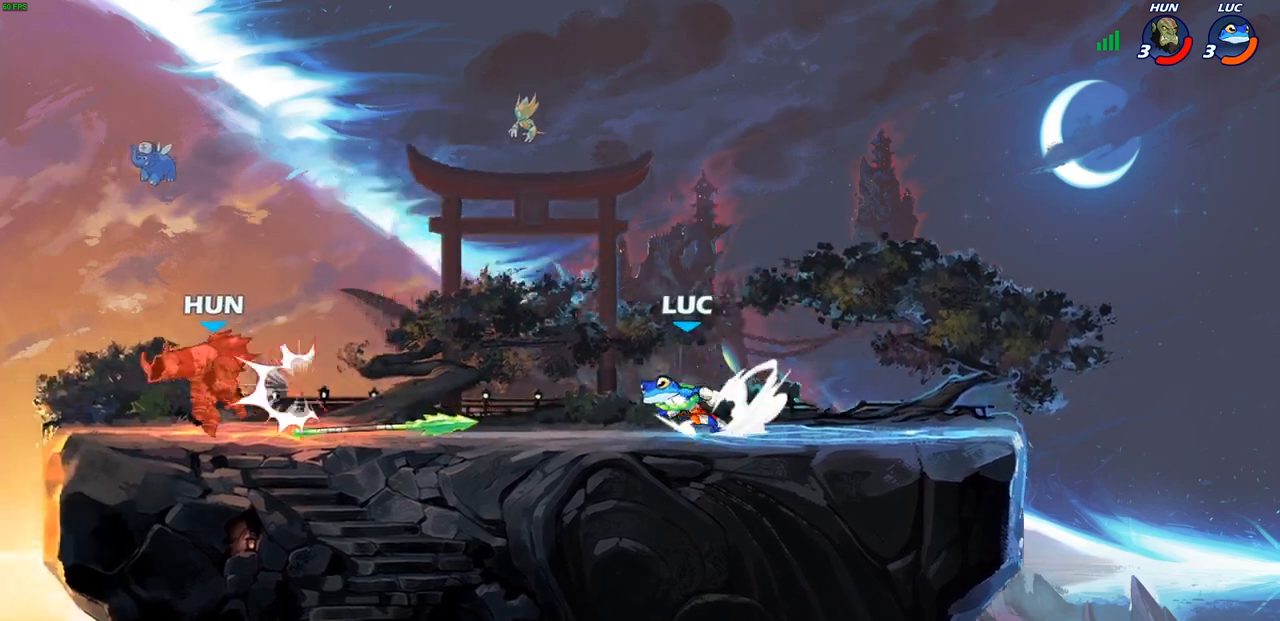
{"buttons": [], "left_stick": "up-left", "right_stick": "center", "events": [[67, "R2", "up"], [267, "CROSS", "down"], [300, "R1", "down"], [317, "left_stick", "up-right"], [400, "CROSS", "up"], [400, "R1", "up"], [483, "left_stick", "up-left"]]}
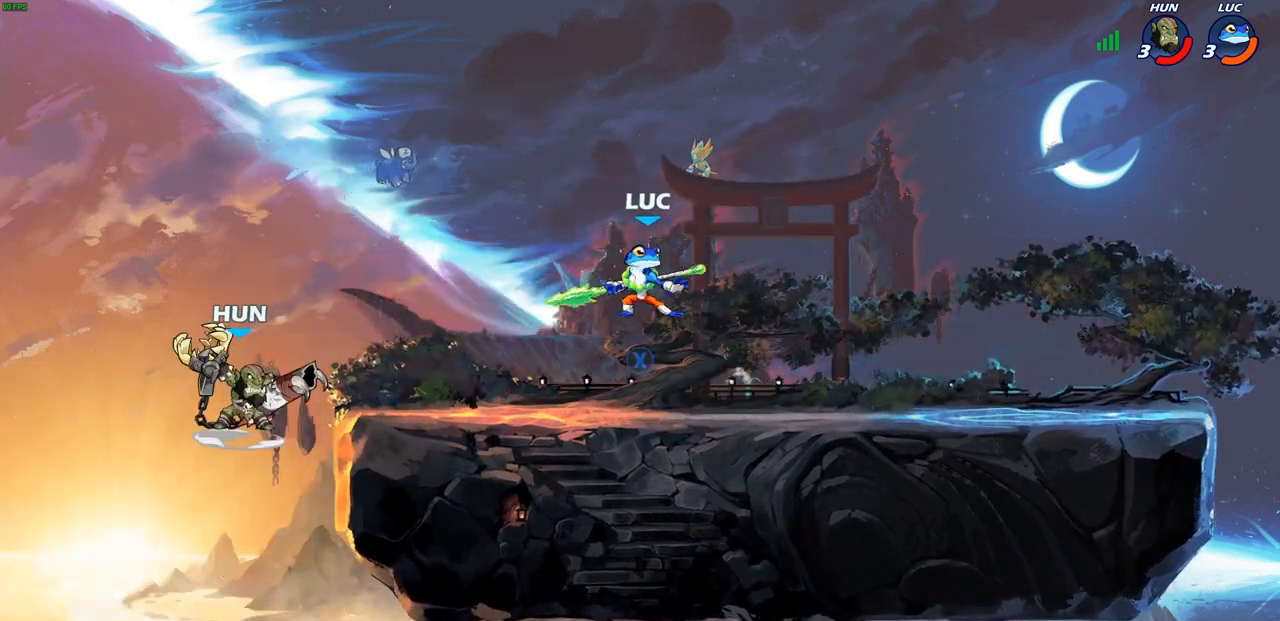
{"buttons": [], "left_stick": "up-left", "right_stick": "center", "events": [[267, "left_stick", "up-right"], [367, "CROSS", "down"], [467, "left_stick", "up-left"], [500, "CROSS", "up"]]}
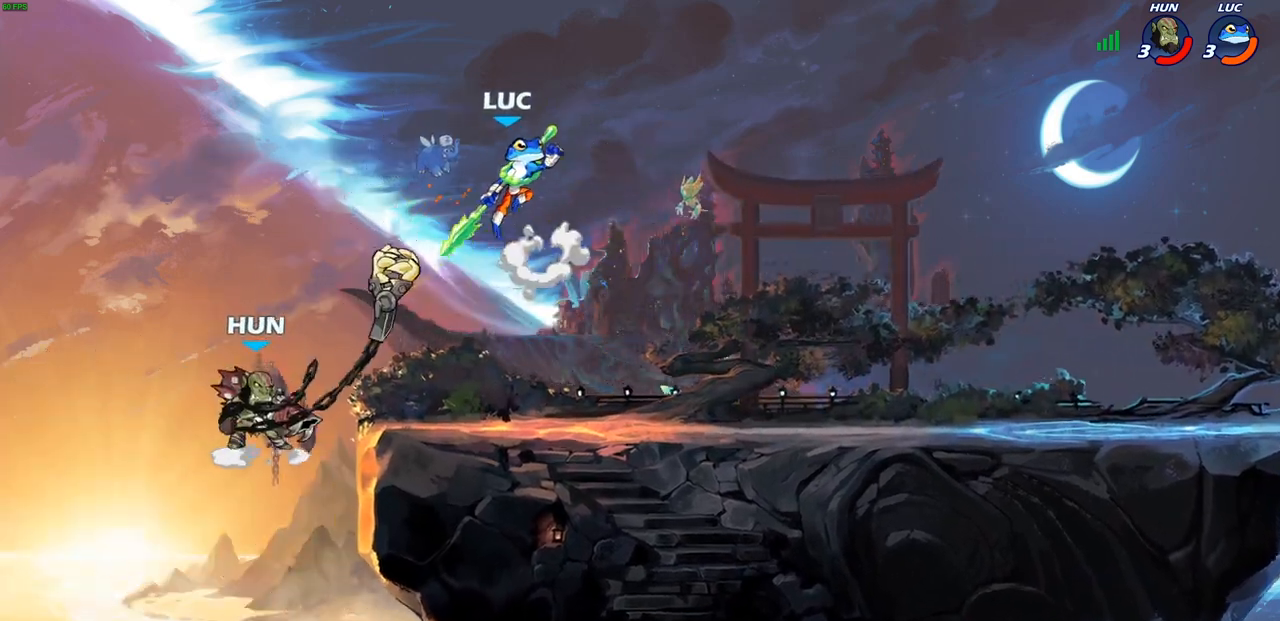
{"buttons": ["SQUARE"], "left_stick": "down-left", "right_stick": "center", "events": [[133, "left_stick", "down-left"], [500, "SQUARE", "down"]]}
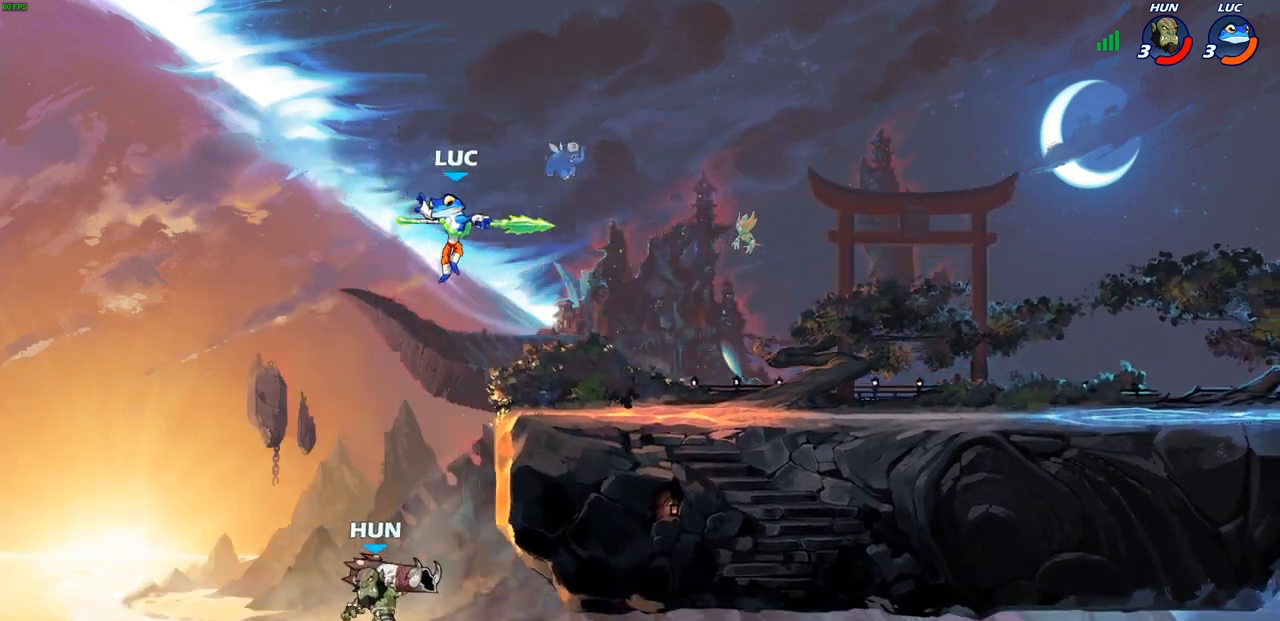
{"buttons": [], "left_stick": "center", "right_stick": "center", "events": [[33, "left_stick", "down"], [100, "SQUARE", "up"], [200, "left_stick", "down-left"], [317, "left_stick", "center"], [367, "left_stick", "up-left"], [483, "left_stick", "center"]]}
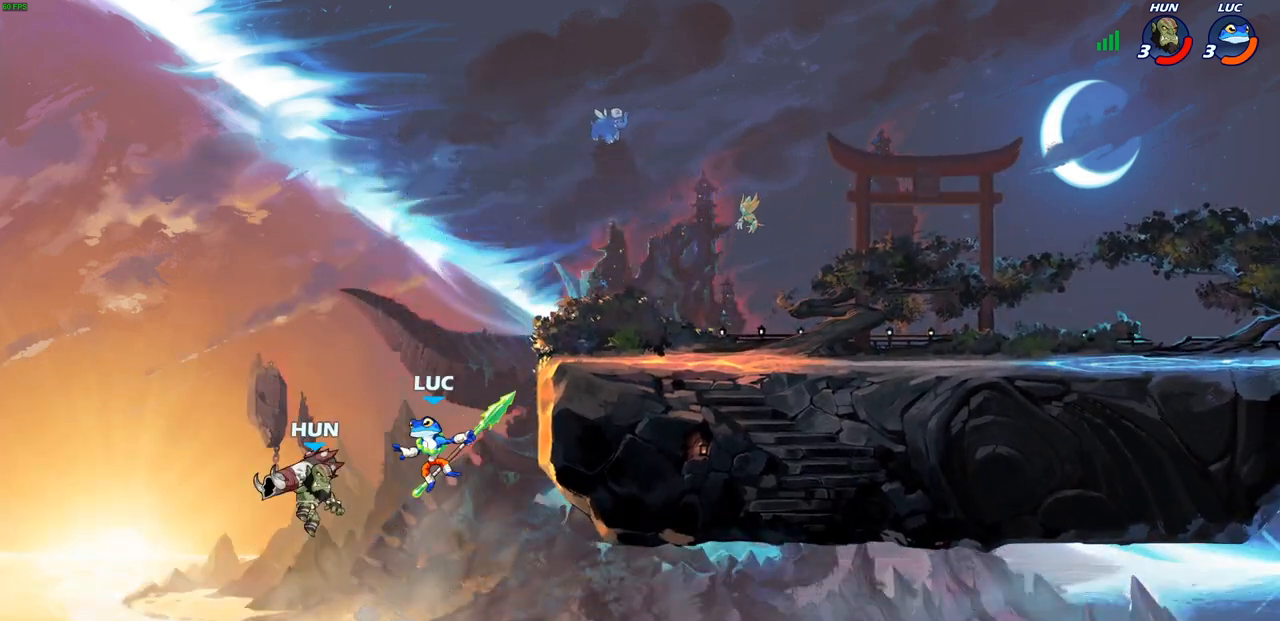
{"buttons": [], "left_stick": "center", "right_stick": "center", "events": [[67, "left_stick", "up-right"], [167, "CROSS", "down"], [250, "left_stick", "center"], [367, "CROSS", "up"]]}
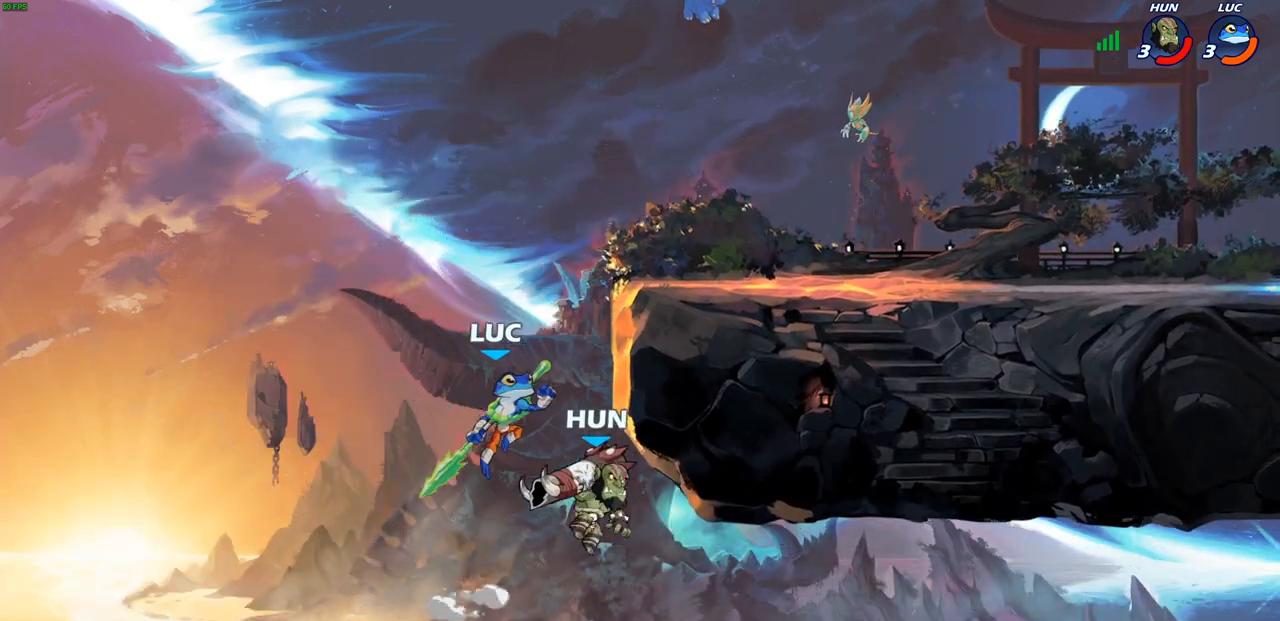
{"buttons": [], "left_stick": "up-right", "right_stick": "center", "events": [[217, "CIRCLE", "down"], [217, "left_stick", "up-left"], [350, "CIRCLE", "up"], [367, "left_stick", "up-right"]]}
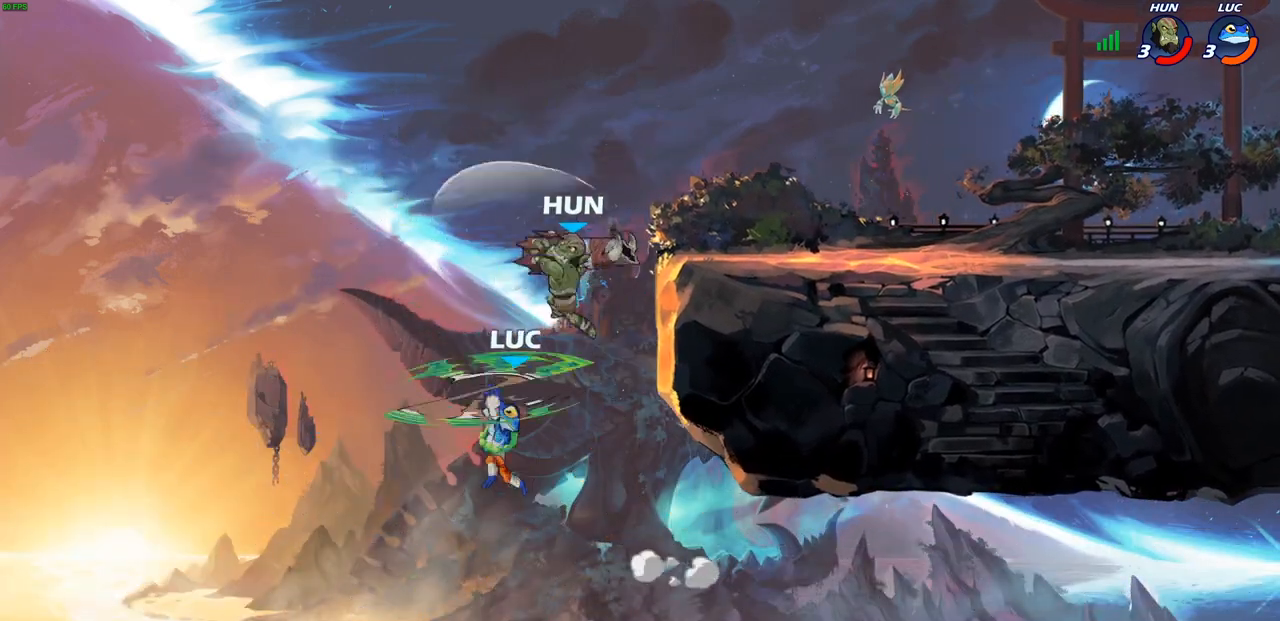
{"buttons": ["R2"], "left_stick": "up-right", "right_stick": "center", "events": [[467, "R2", "down"]]}
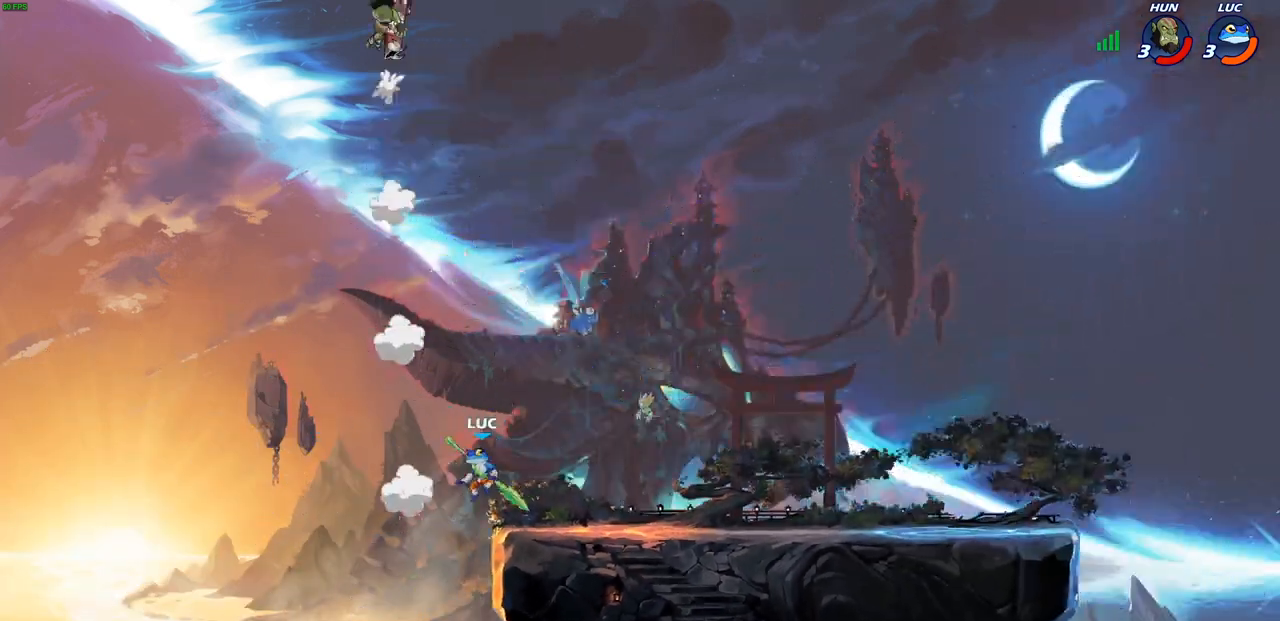
{"buttons": [], "left_stick": "down-left", "right_stick": "center"}
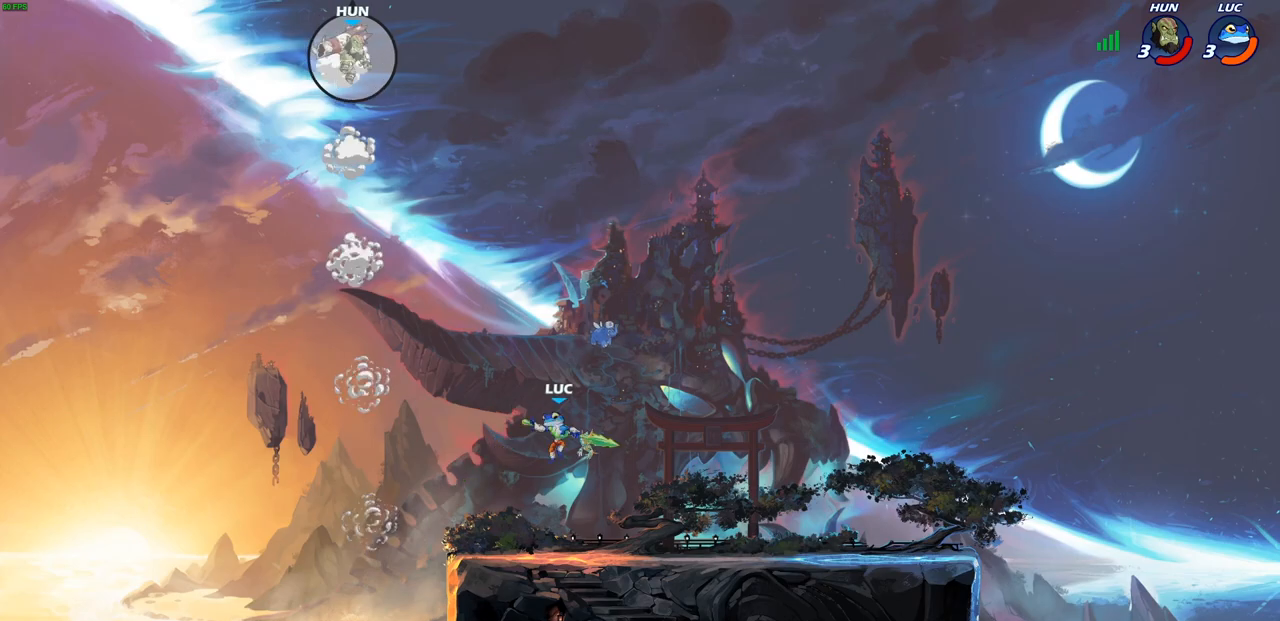
{"buttons": [], "left_stick": "up", "right_stick": "center", "events": [[283, "CROSS", "down"], [283, "left_stick", "up"], [367, "CROSS", "up"], [383, "R1", "down"], [467, "R1", "up"]]}
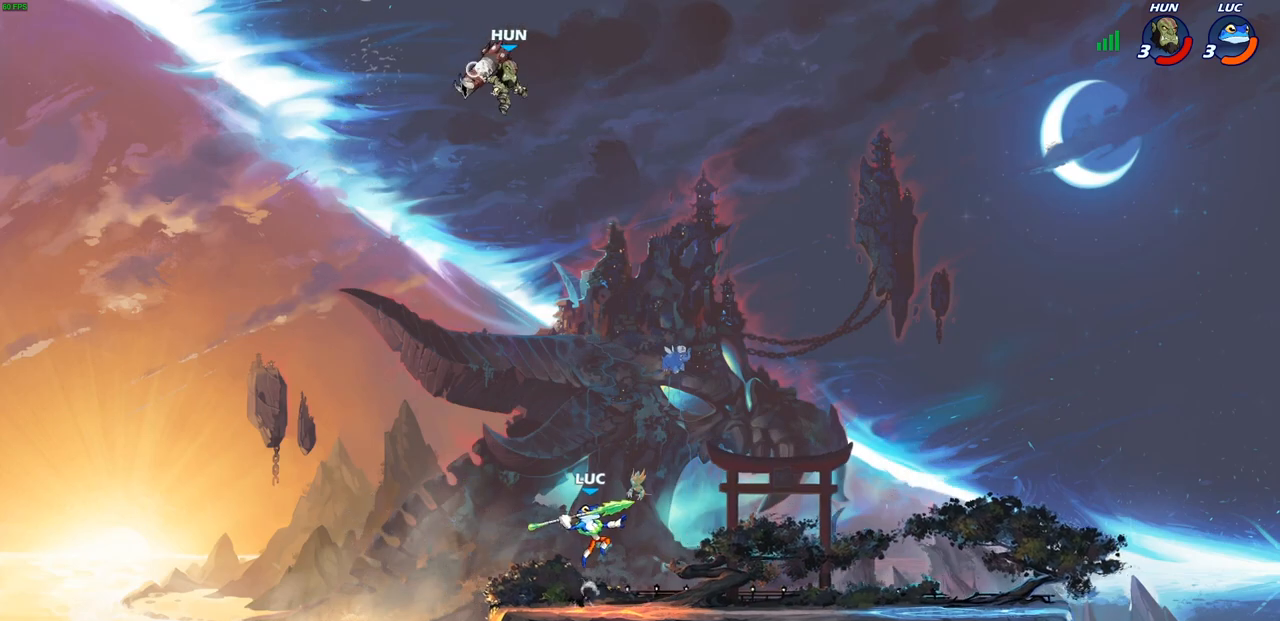
{"buttons": [], "left_stick": "down-left", "right_stick": "center", "events": [[17, "left_stick", "center"], [333, "left_stick", "down-left"]]}
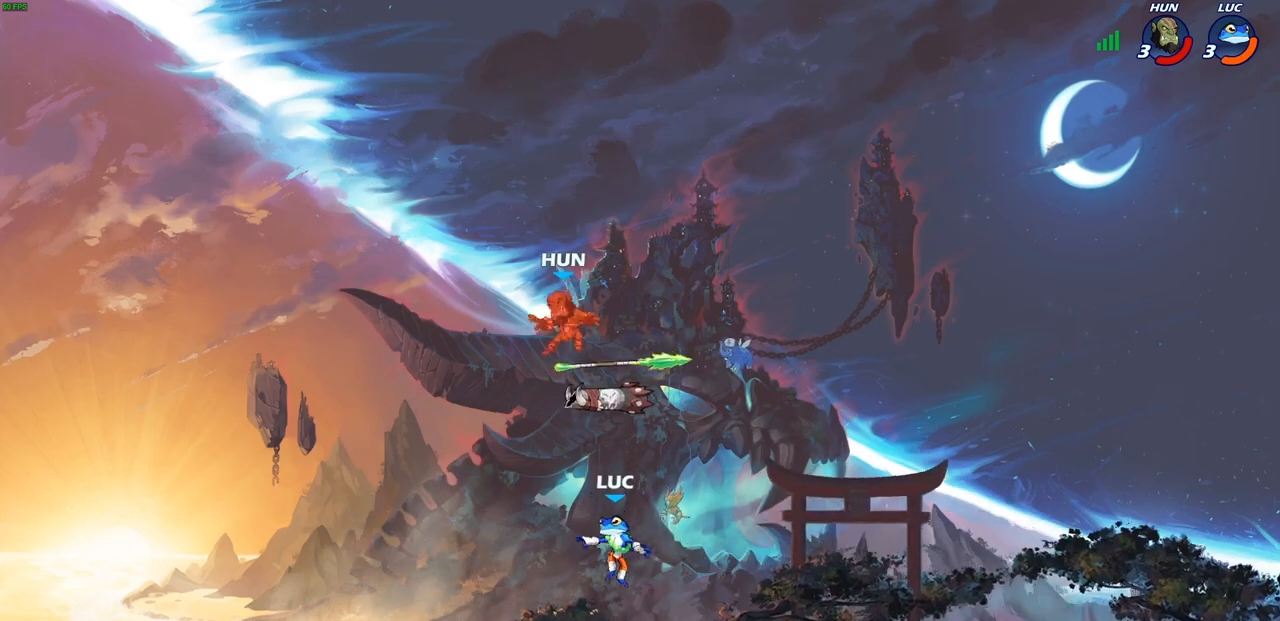
{"buttons": ["CROSS"], "left_stick": "right", "right_stick": "center", "events": [[217, "left_stick", "up-left"], [300, "left_stick", "right"], [483, "CROSS", "down"]]}
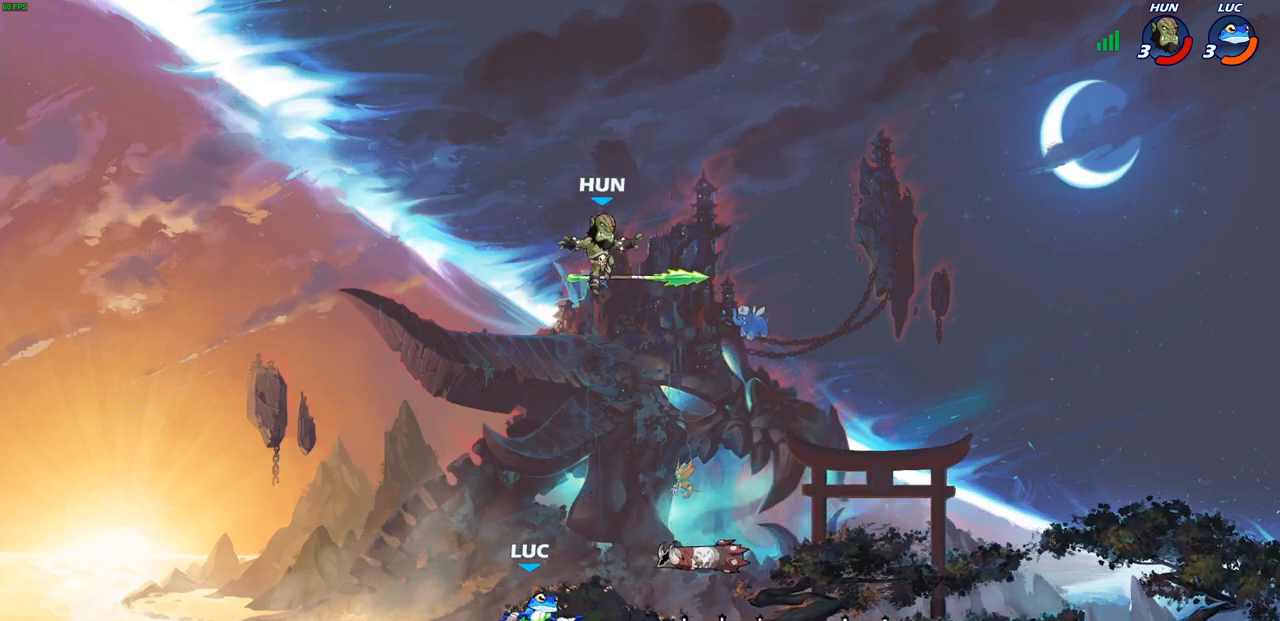
{"buttons": ["R1"], "left_stick": "up-right", "right_stick": "center", "events": [[100, "CROSS", "up"], [117, "left_stick", "left"], [233, "CROSS", "down"], [267, "left_stick", "up-right"], [433, "CROSS", "up"], [467, "R1", "down"]]}
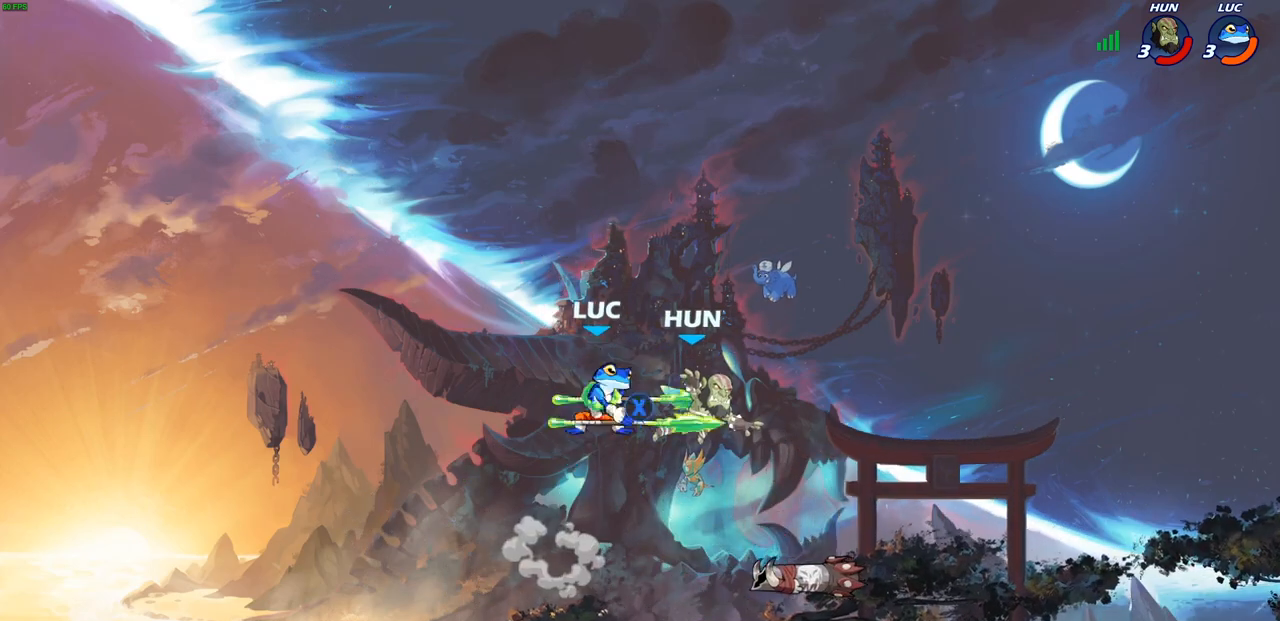
{"buttons": [], "left_stick": "down-right", "right_stick": "center", "events": [[67, "R1", "up"], [67, "left_stick", "down-left"], [183, "left_stick", "left"], [383, "left_stick", "down-left"], [483, "left_stick", "down-right"]]}
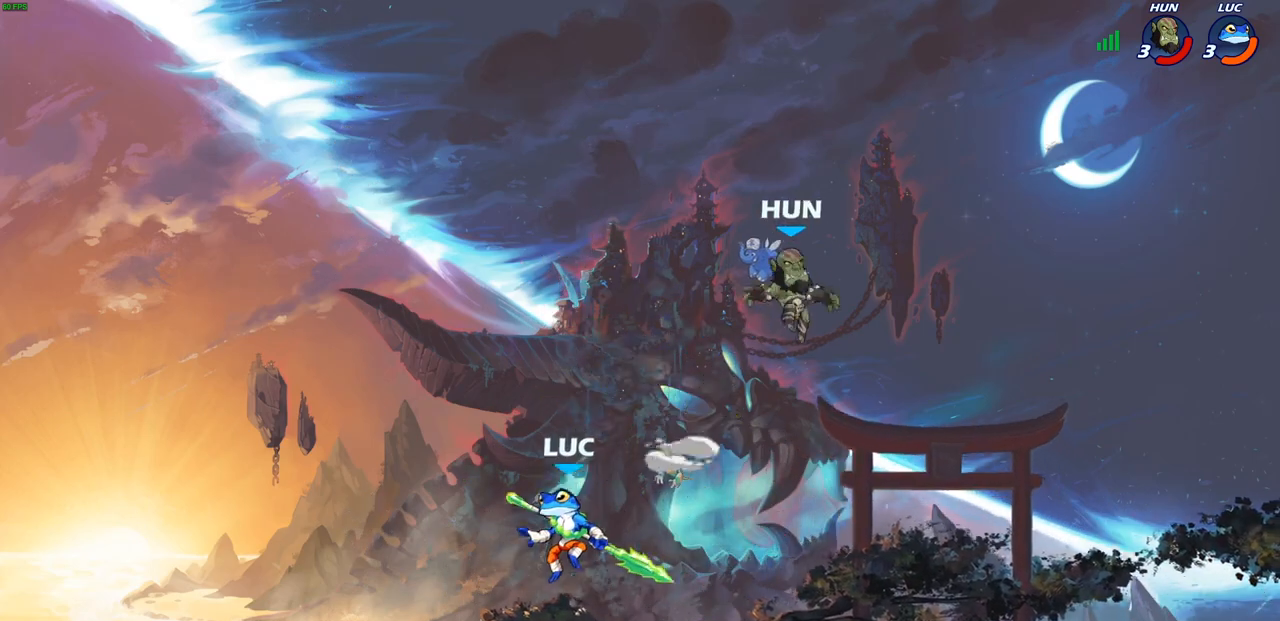
{"buttons": [], "left_stick": "center", "right_stick": "center", "events": [[17, "left_stick", "right"], [133, "R1", "down"], [133, "R2", "down"], [217, "SQUARE", "down"], [267, "R1", "up"], [283, "R2", "up"], [350, "SQUARE", "up"], [450, "left_stick", "center"]]}
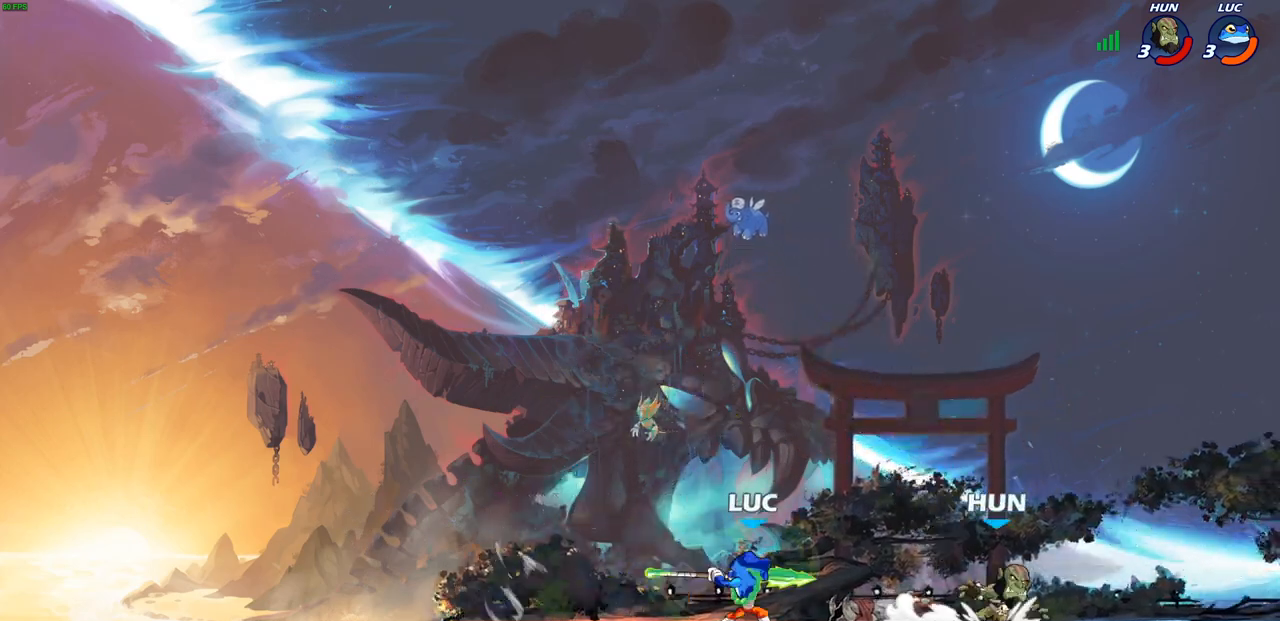
{"buttons": ["CROSS"], "left_stick": "up-left", "right_stick": "center", "events": [[367, "left_stick", "up-left"], [467, "CROSS", "down"]]}
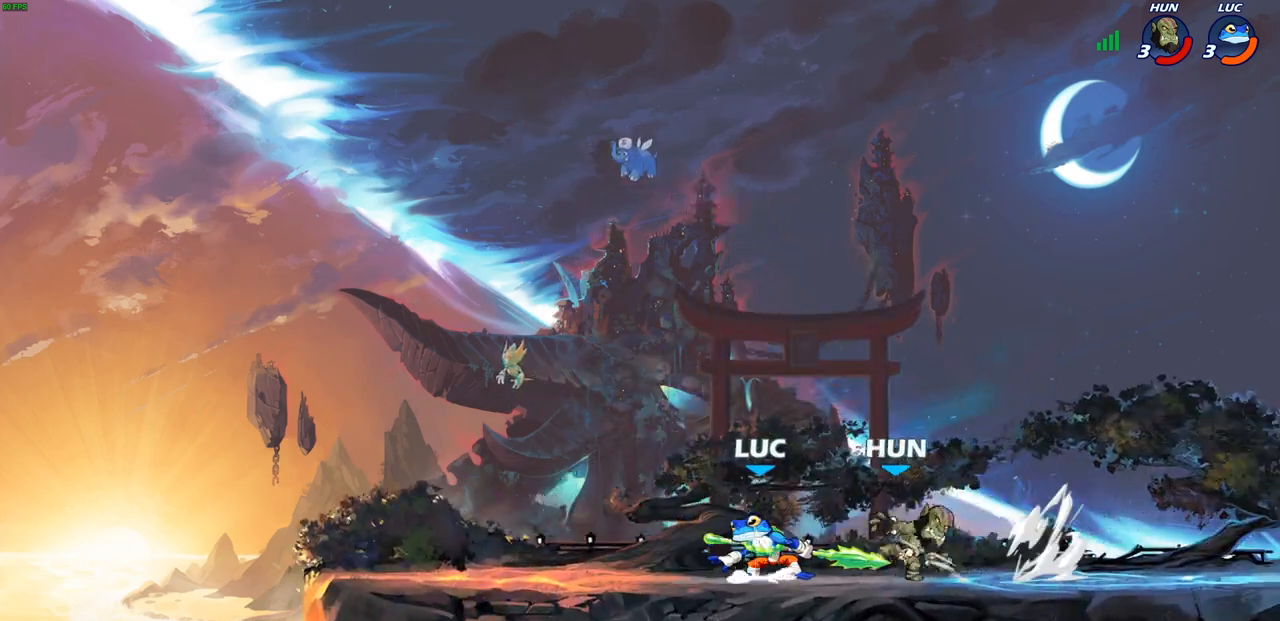
{"buttons": [], "left_stick": "down-left", "right_stick": "center", "events": [[50, "R2", "down"], [50, "left_stick", "up"], [117, "CROSS", "up"], [267, "R2", "up"], [283, "left_stick", "center"], [333, "left_stick", "down"], [383, "left_stick", "down-left"]]}
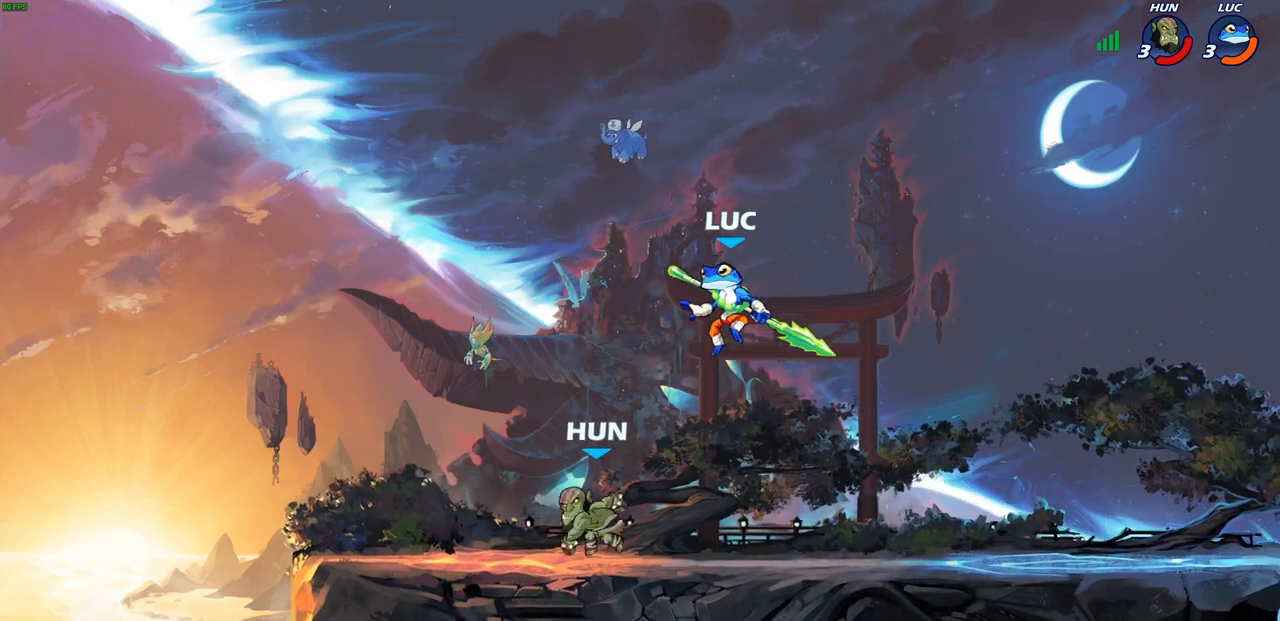
{"buttons": [], "left_stick": "center", "right_stick": "center", "events": [[117, "left_stick", "down-right"], [167, "SQUARE", "down"], [183, "left_stick", "up-left"], [250, "SQUARE", "up"], [267, "left_stick", "center"]]}
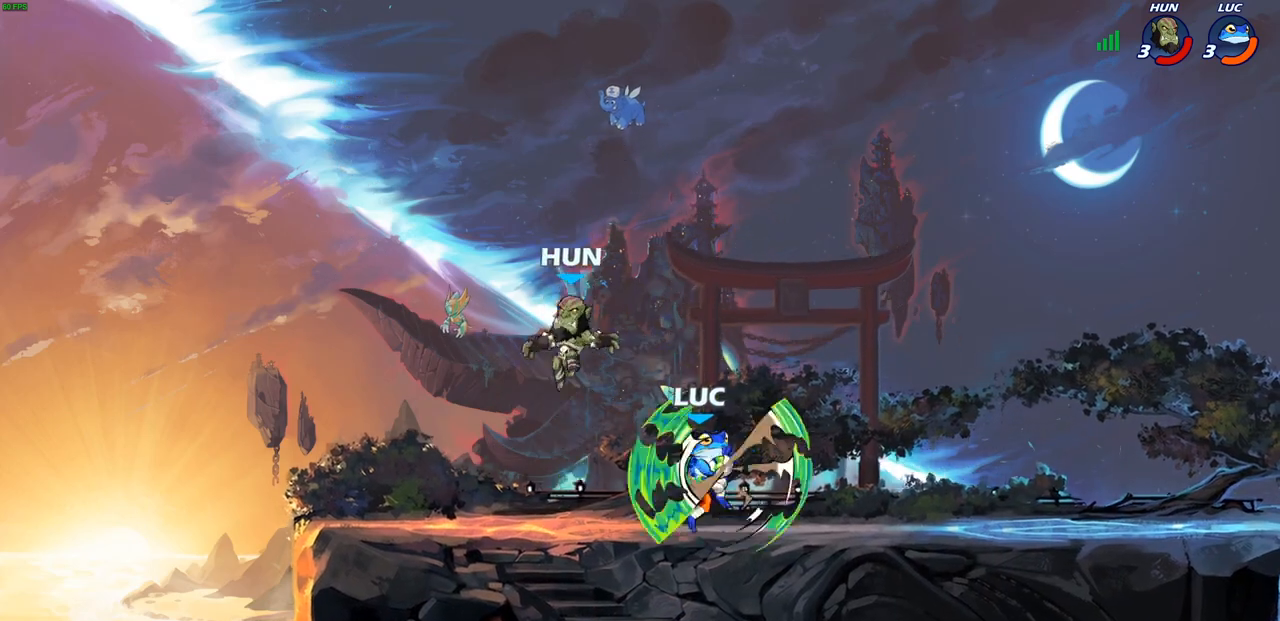
{"buttons": [], "left_stick": "right", "right_stick": "center", "events": [[50, "left_stick", "up-right"], [117, "left_stick", "right"]]}
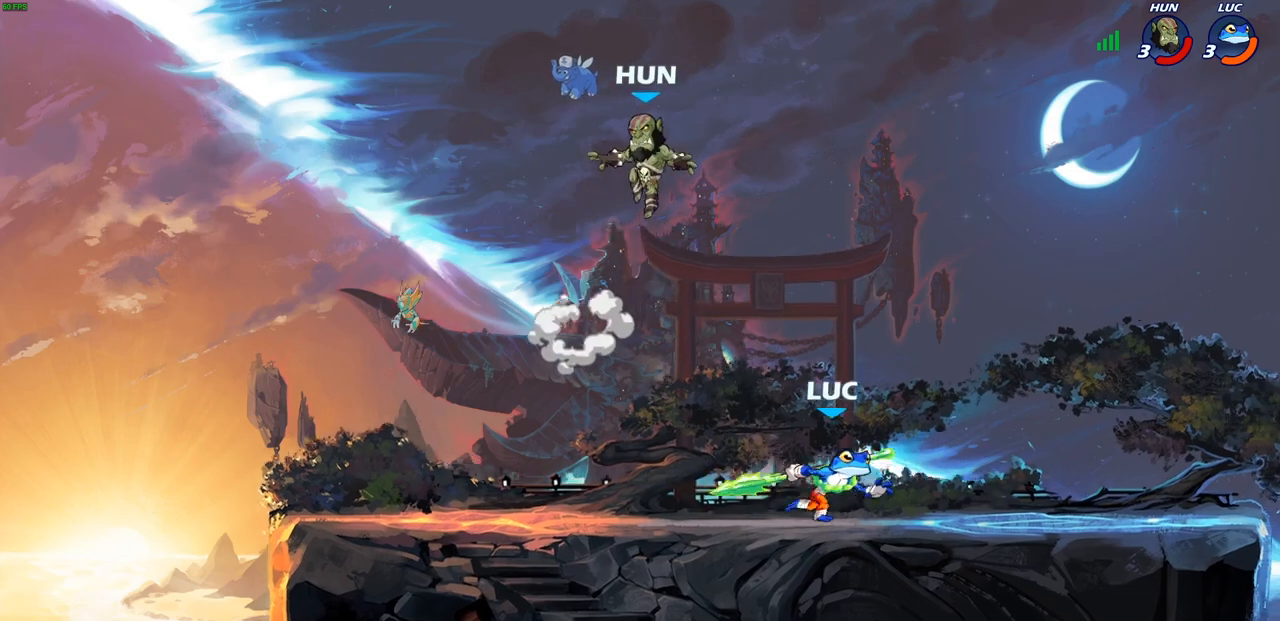
{"buttons": ["CIRCLE"], "left_stick": "down-left", "right_stick": "center", "events": [[67, "left_stick", "left"], [167, "left_stick", "down-left"], [333, "CIRCLE", "down"]]}
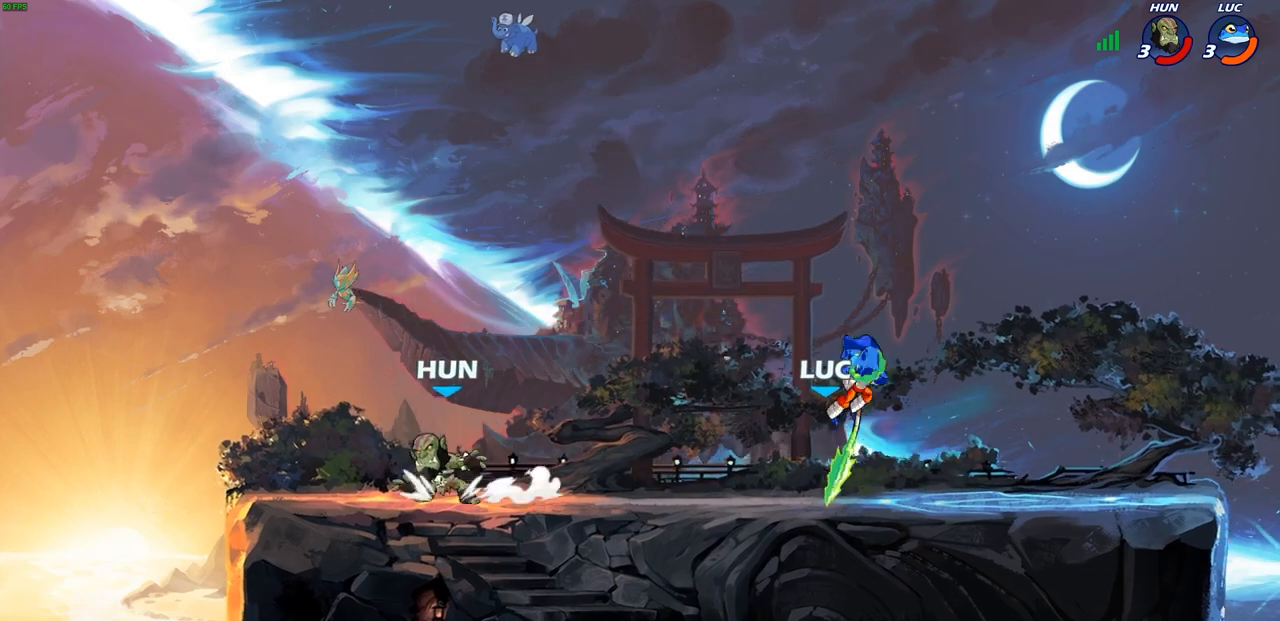
{"buttons": ["CIRCLE"], "left_stick": "center", "right_stick": "center", "events": [[83, "left_stick", "center"]]}
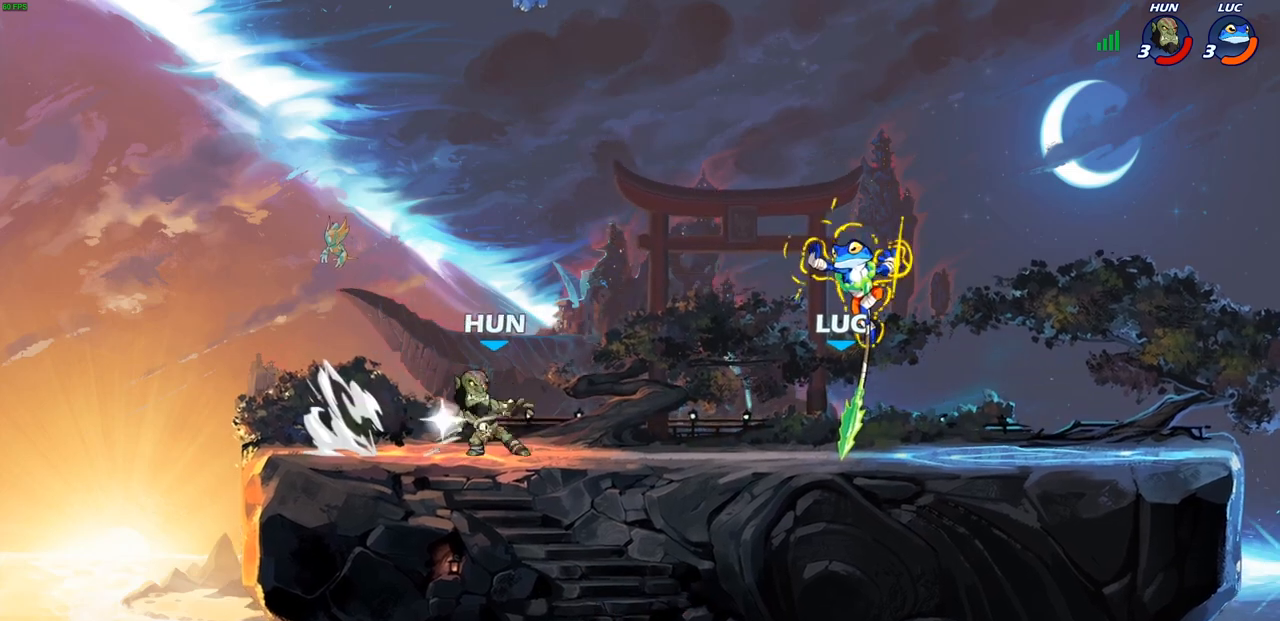
{"buttons": [], "left_stick": "left", "right_stick": "center", "events": [[150, "CIRCLE", "up"], [417, "left_stick", "left"]]}
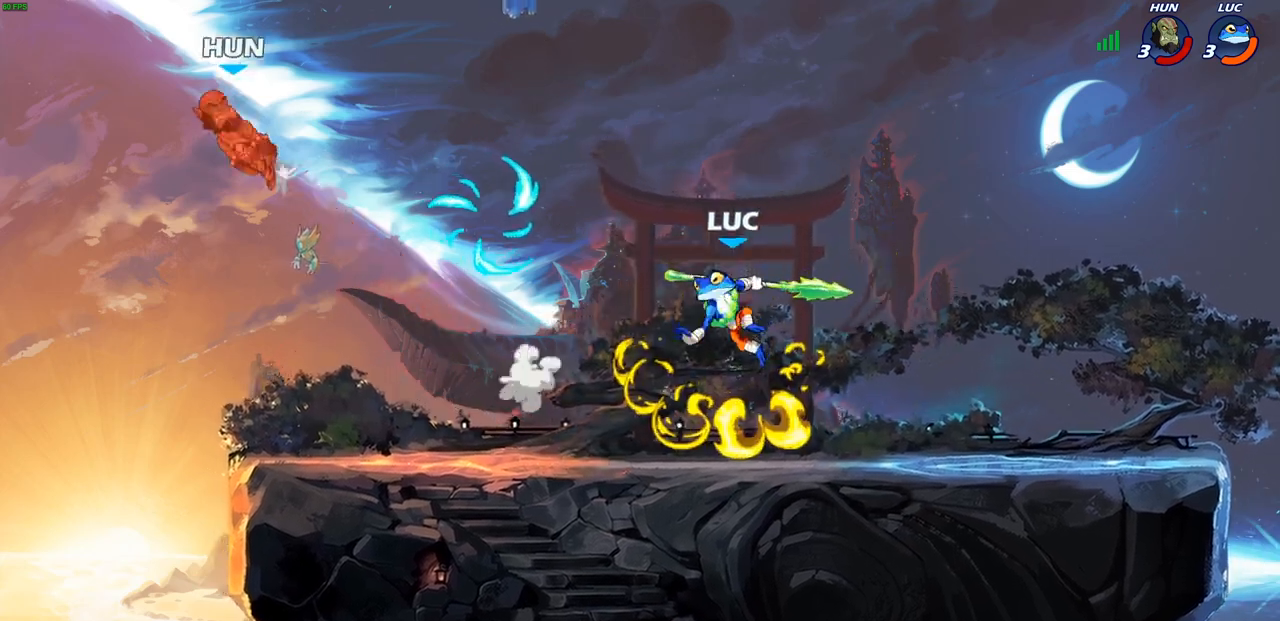
{"buttons": [], "left_stick": "up-left", "right_stick": "center", "events": [[17, "left_stick", "up-left"], [217, "R2", "down"], [333, "R1", "down"], [417, "R1", "up"], [433, "R2", "up"]]}